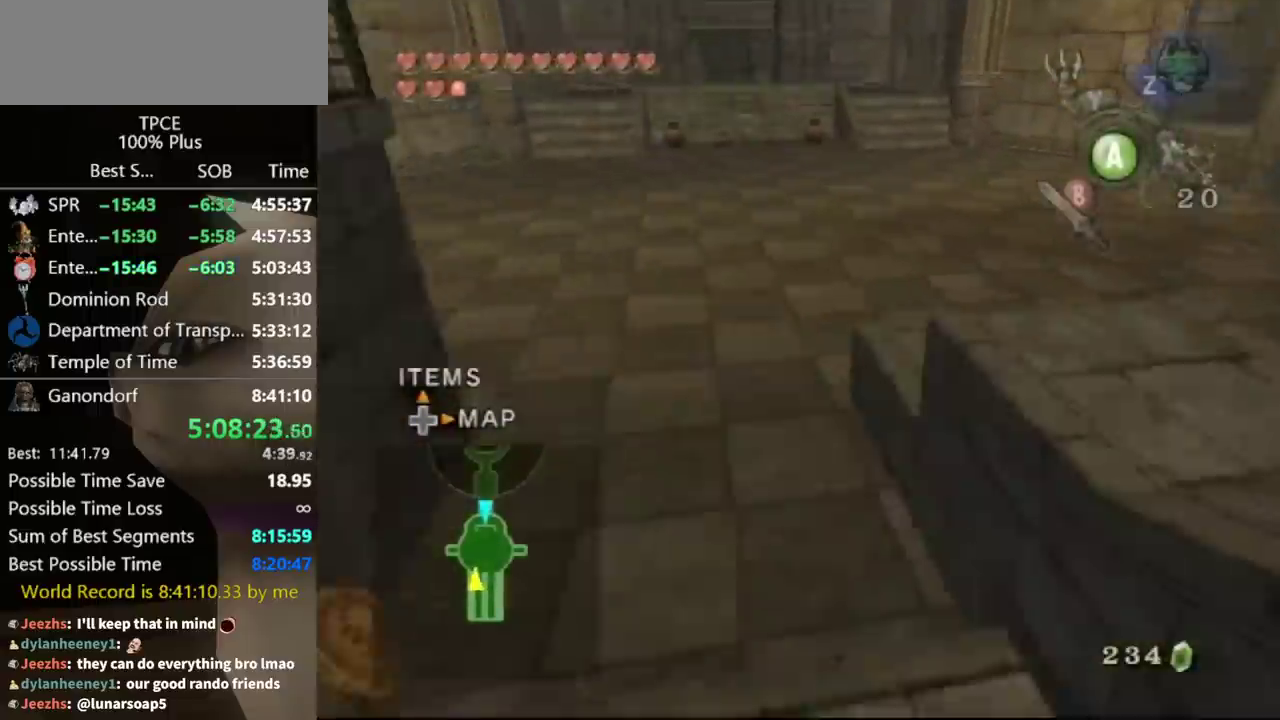
Gameplay with a controller (Nintendo layout); each line is a JSON object with the inputs held at the frame after it. "events" lists button and stick changes between this image and that frame as [ms after this image, input, new state], when the widget could be followed in between. Not read: L3 R3.
{"buttons": [], "left_stick": "up", "right_stick": "down-right", "events": [[33, "left_stick", "up-left"], [133, "A", "down"], [133, "left_stick", "up"], [200, "A", "up"], [233, "left_stick", "up-left"], [400, "left_stick", "up"], [400, "right_stick", "down-right"]]}
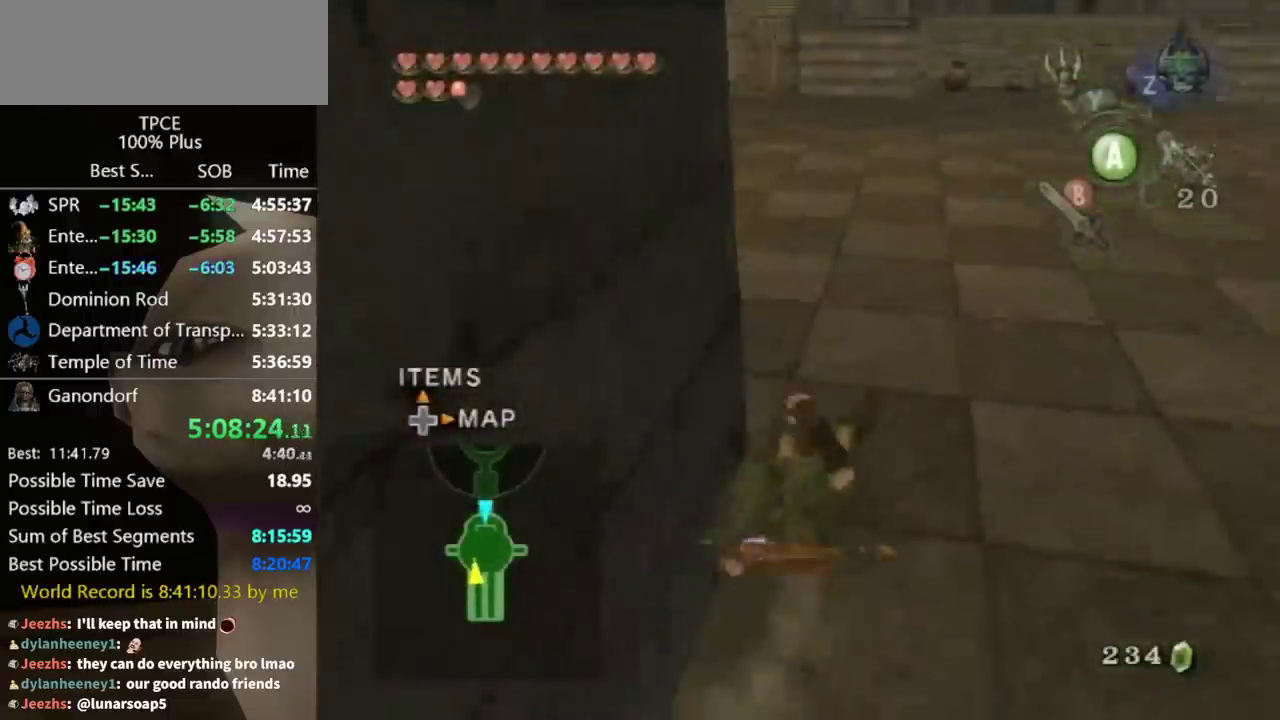
{"buttons": [], "left_stick": "up", "right_stick": "center", "events": [[133, "right_stick", "center"], [200, "left_stick", "up-left"], [333, "A", "down"], [400, "A", "up"], [467, "left_stick", "up"]]}
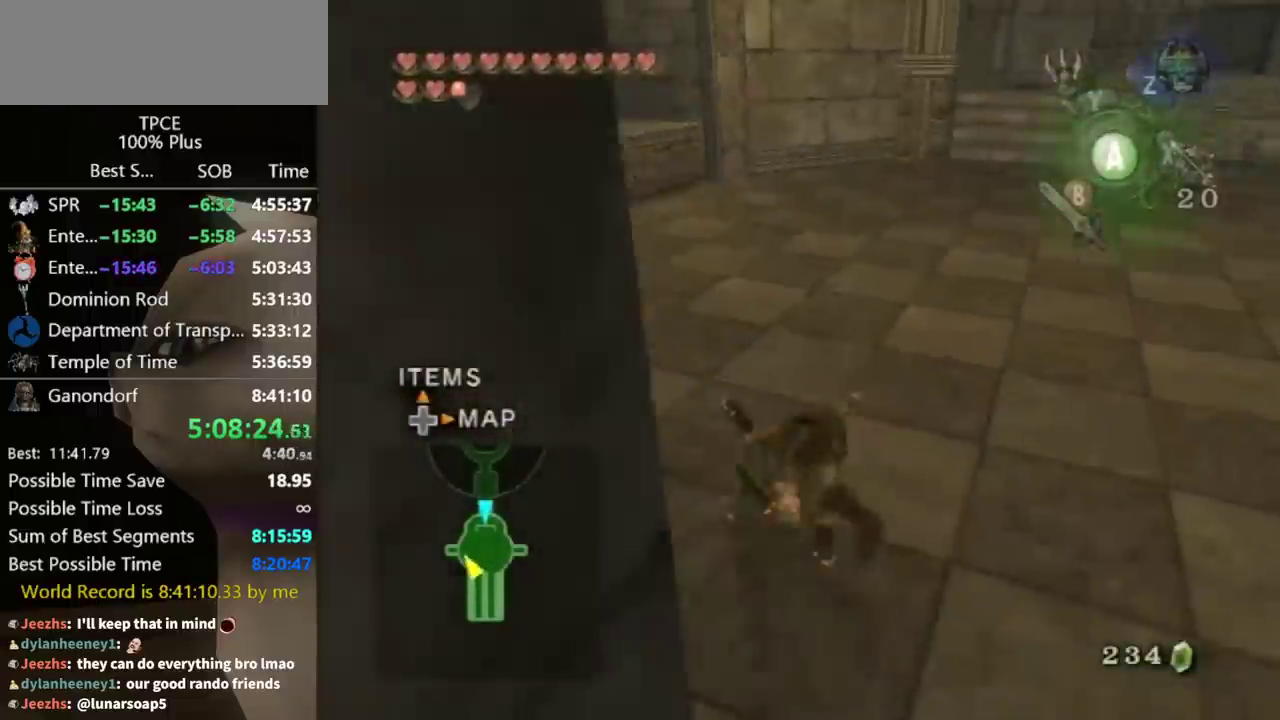
{"buttons": [], "left_stick": "up", "right_stick": "center", "events": [[100, "left_stick", "up-left"], [267, "left_stick", "up"]]}
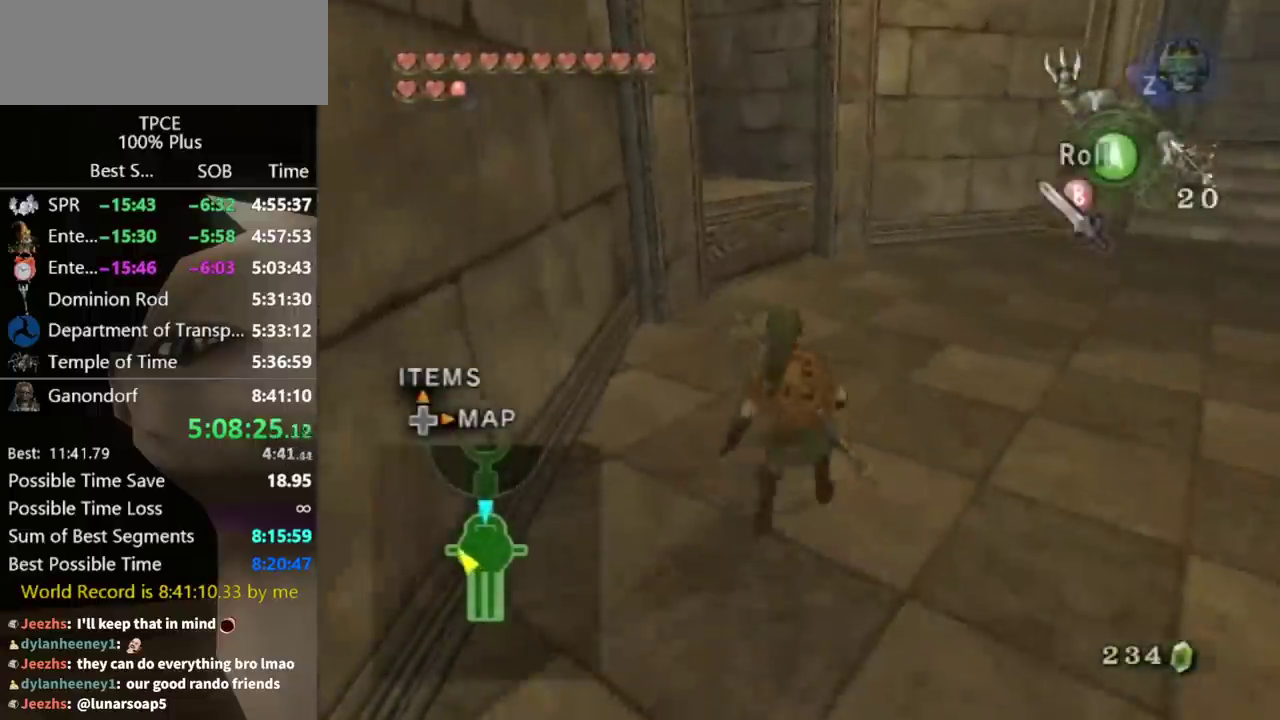
{"buttons": [], "left_stick": "up", "right_stick": "center", "events": [[33, "A", "down"], [133, "A", "up"]]}
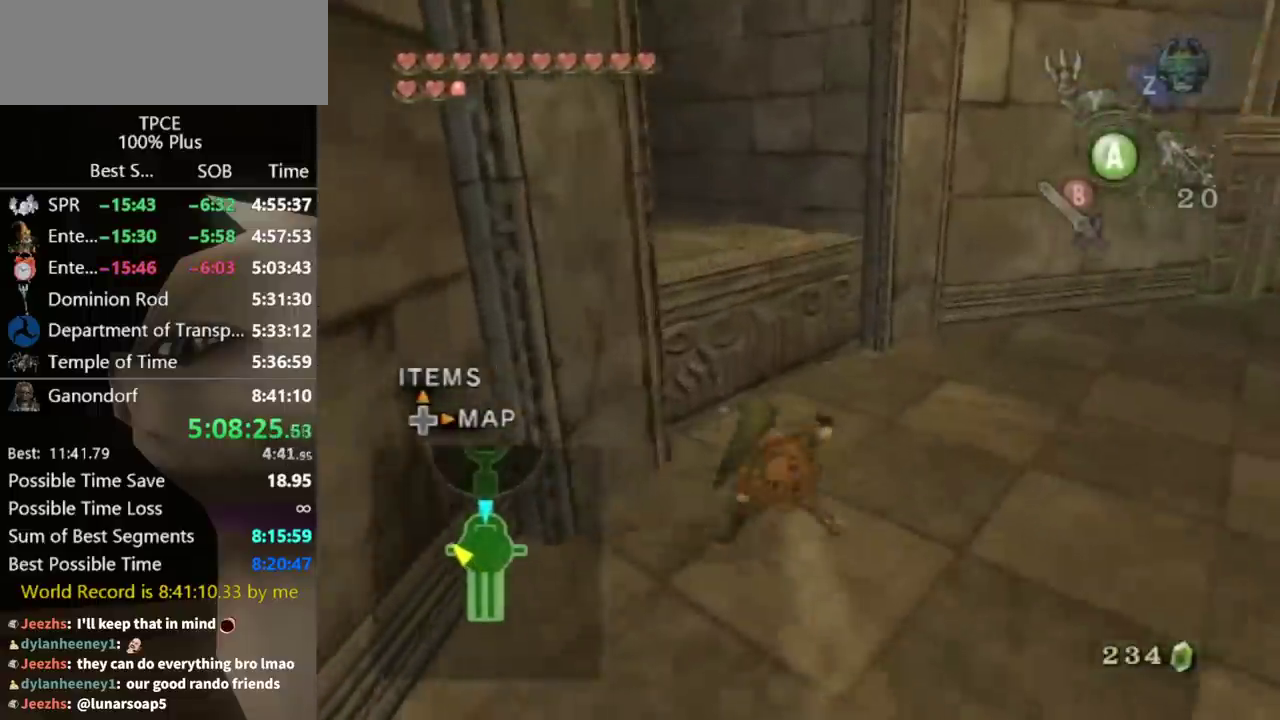
{"buttons": [], "left_stick": "up", "right_stick": "center", "events": [[133, "left_stick", "up-left"], [167, "right_stick", "right"], [333, "left_stick", "up"], [367, "right_stick", "center"]]}
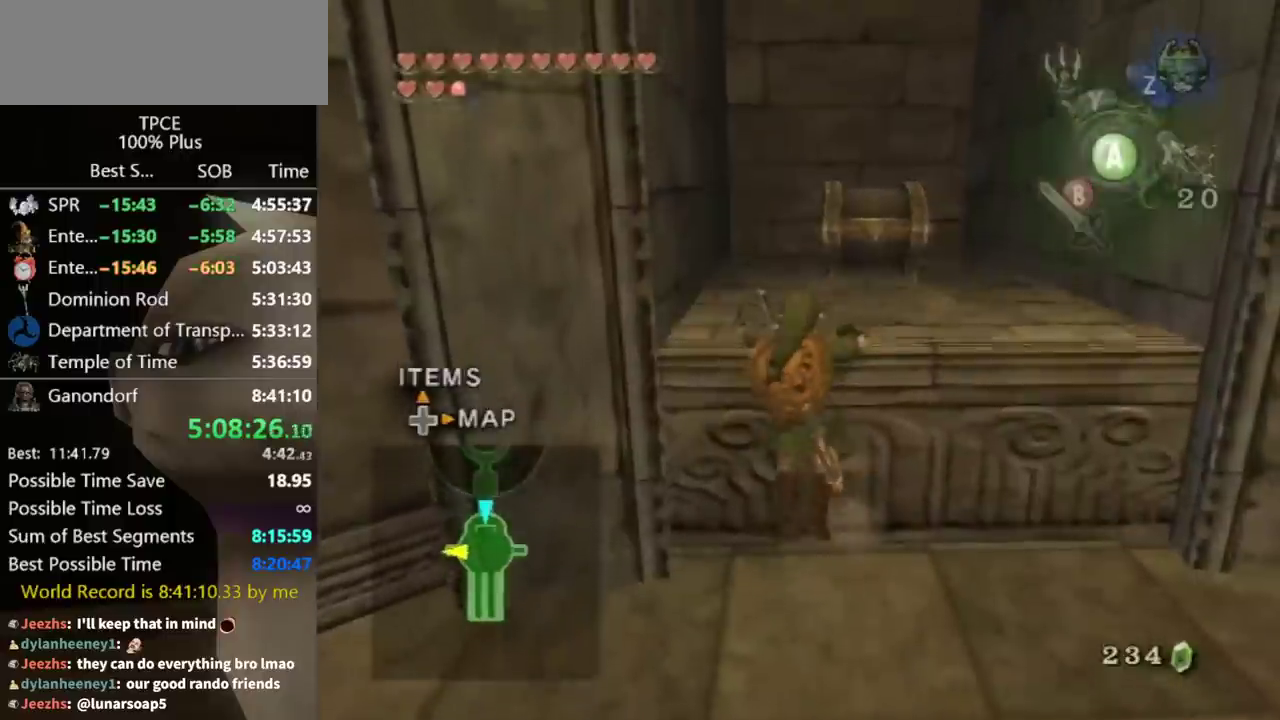
{"buttons": [], "left_stick": "center", "right_stick": "center", "events": [[333, "left_stick", "center"]]}
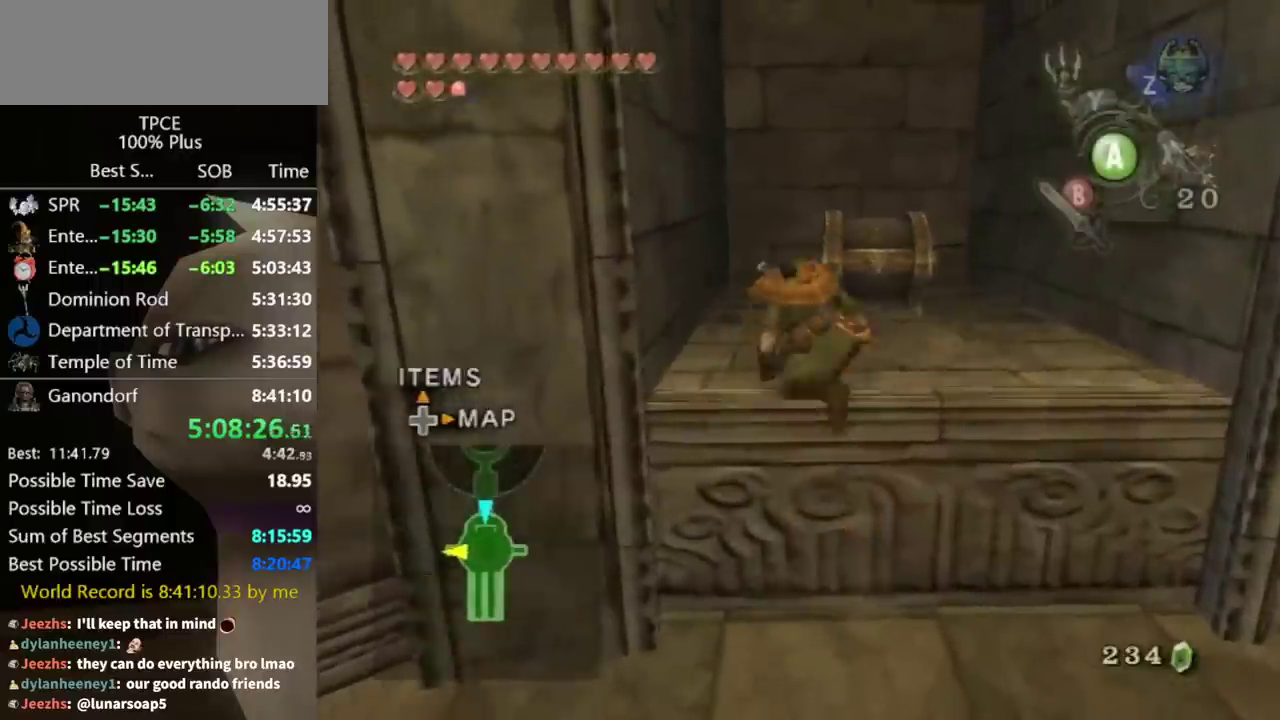
{"buttons": ["L1"], "left_stick": "up-right", "right_stick": "center", "events": [[300, "left_stick", "up-right"], [333, "L1", "down"]]}
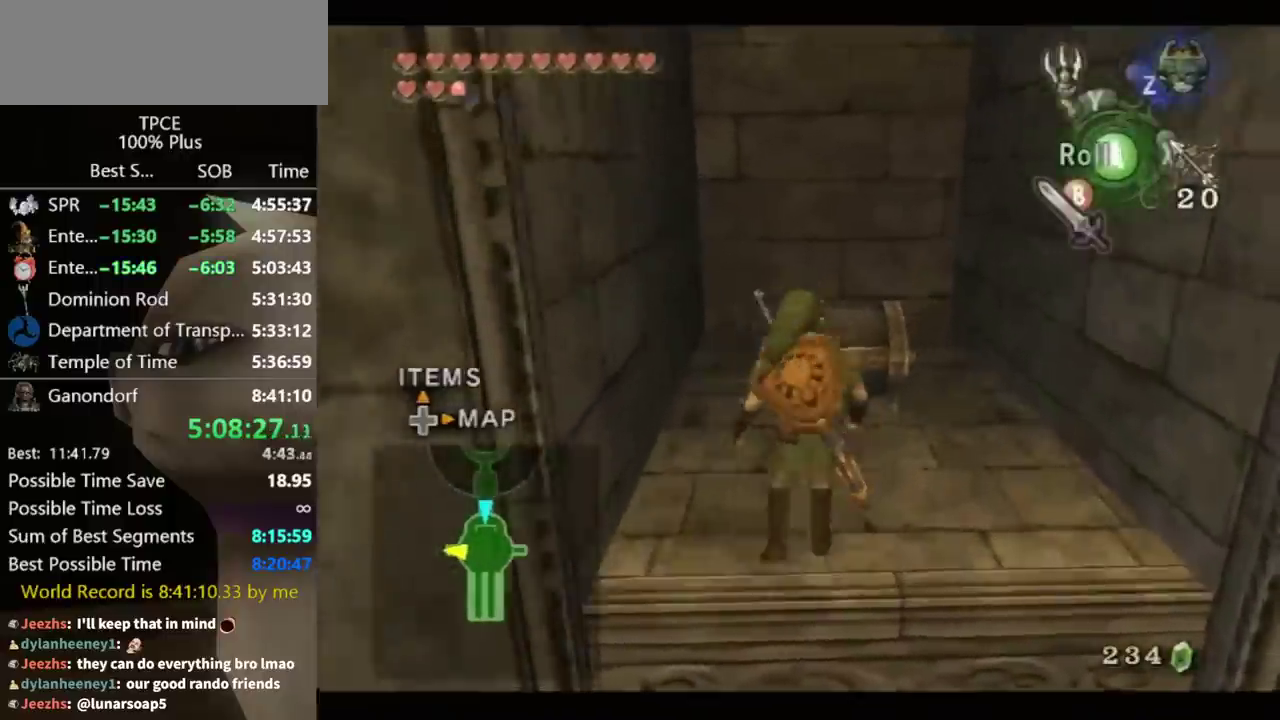
{"buttons": [], "left_stick": "center", "right_stick": "center", "events": [[33, "L1", "up"], [67, "left_stick", "up"], [367, "left_stick", "center"], [400, "A", "down"], [500, "A", "up"]]}
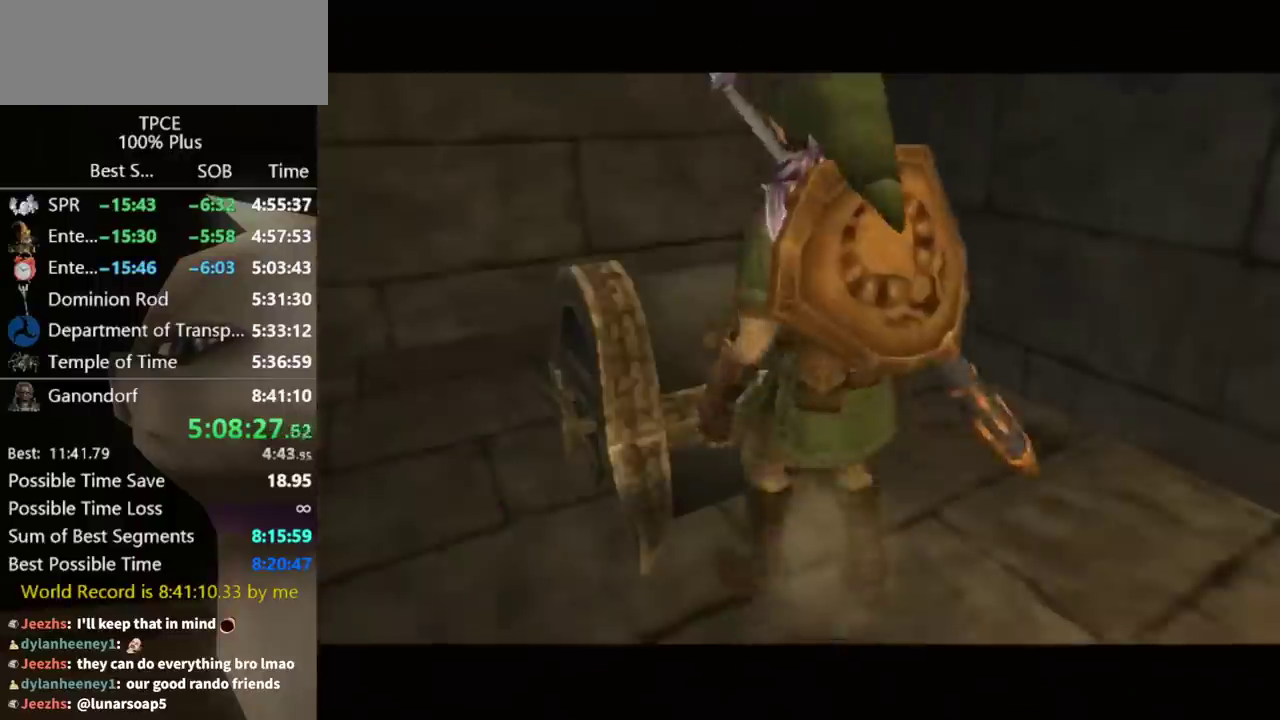
{"buttons": [], "left_stick": "center", "right_stick": "center", "events": []}
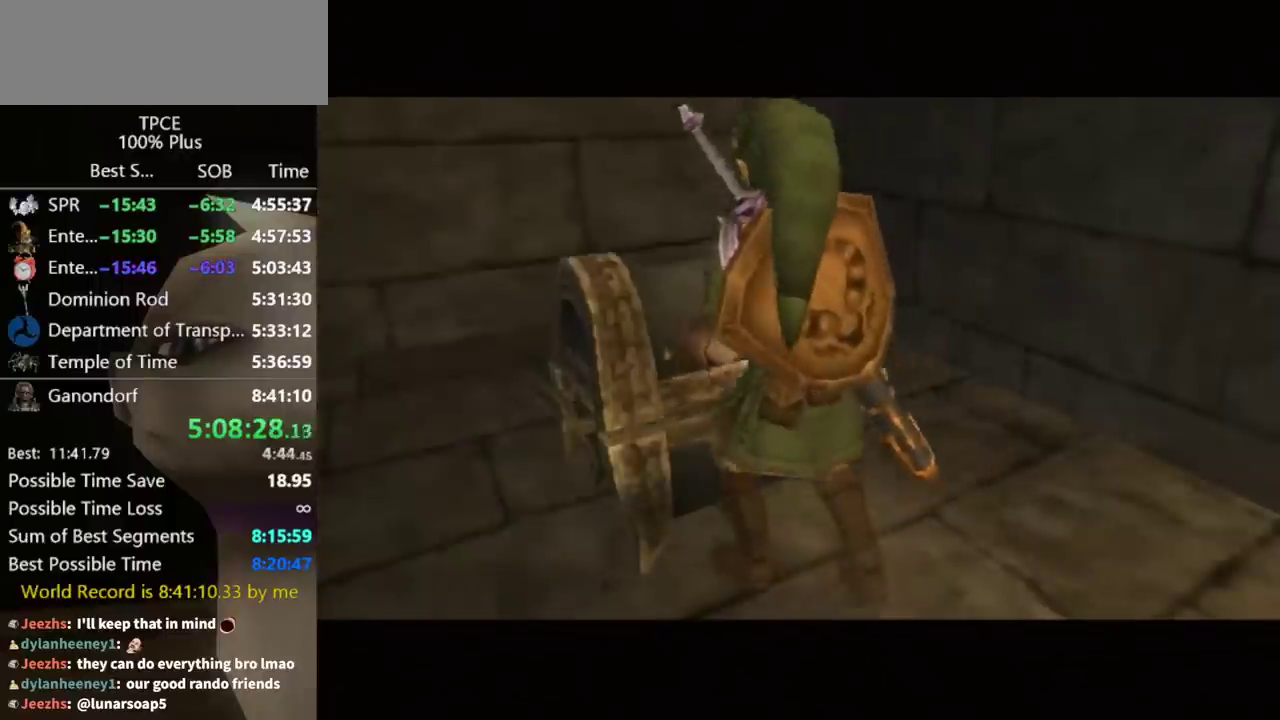
{"buttons": [], "left_stick": "center", "right_stick": "center", "events": []}
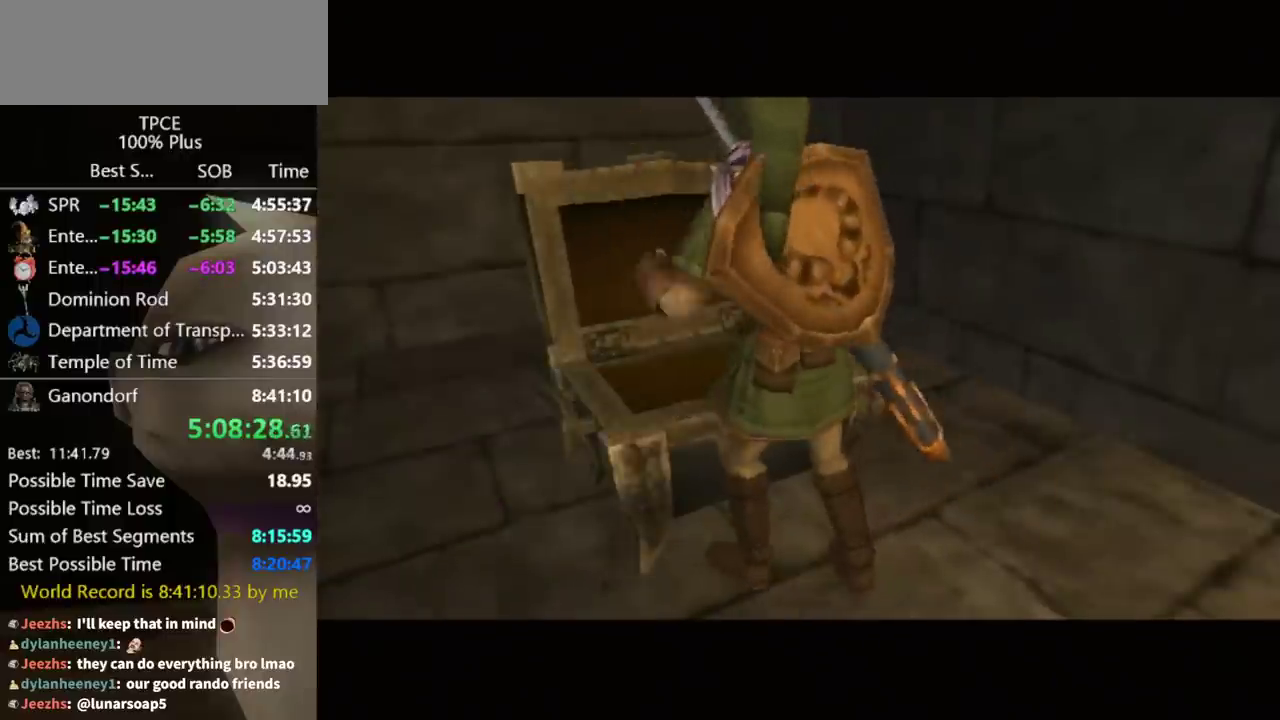
{"buttons": [], "left_stick": "center", "right_stick": "center", "events": []}
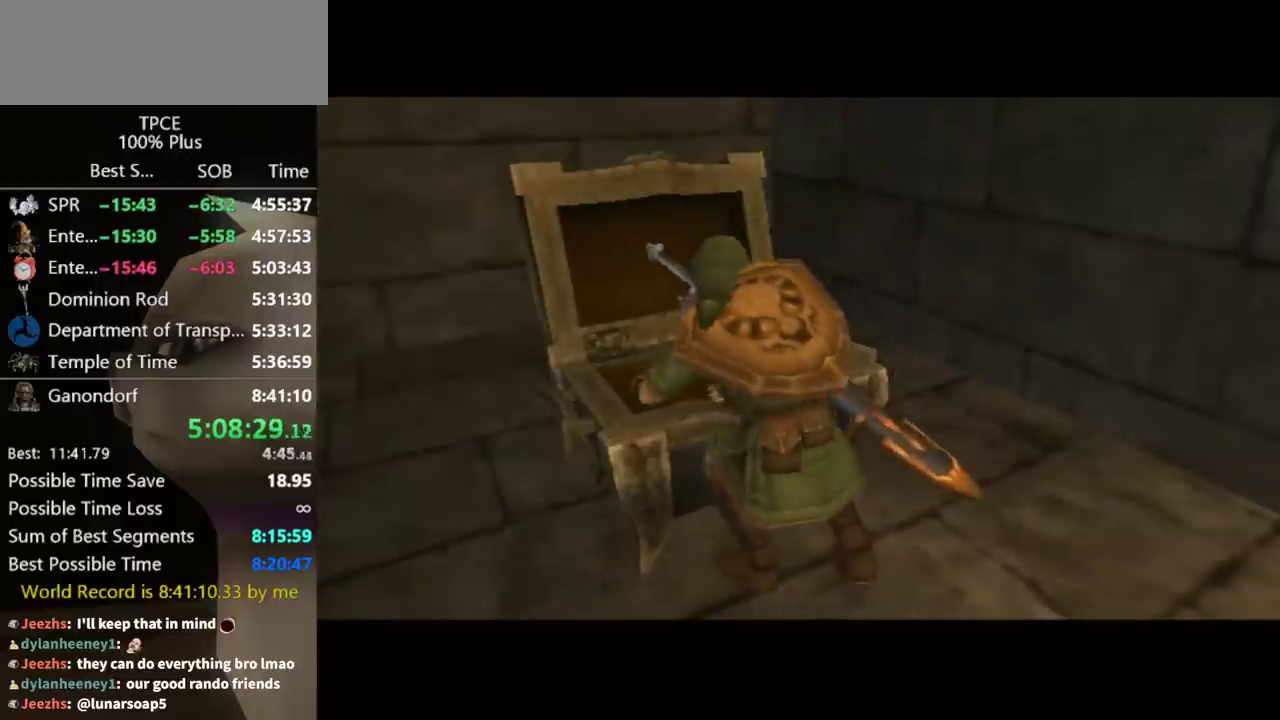
{"buttons": [], "left_stick": "center", "right_stick": "center", "events": []}
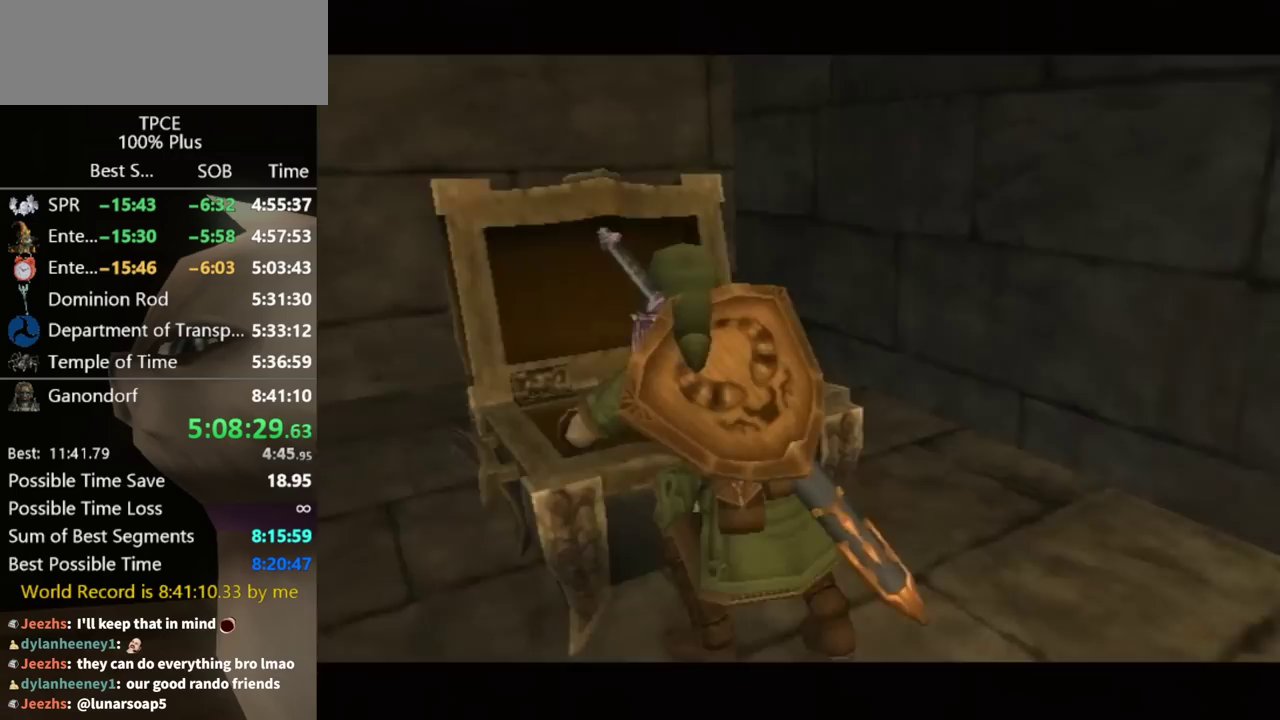
{"buttons": [], "left_stick": "center", "right_stick": "center", "events": []}
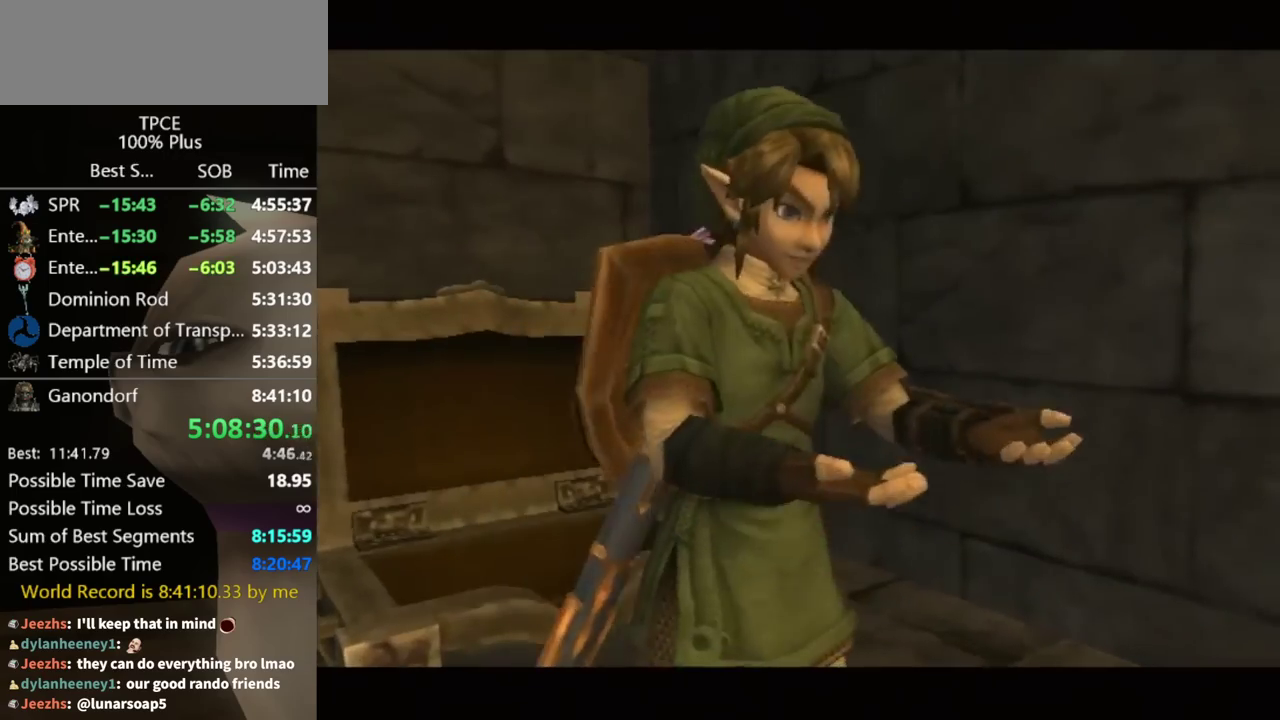
{"buttons": [], "left_stick": "center", "right_stick": "center", "events": []}
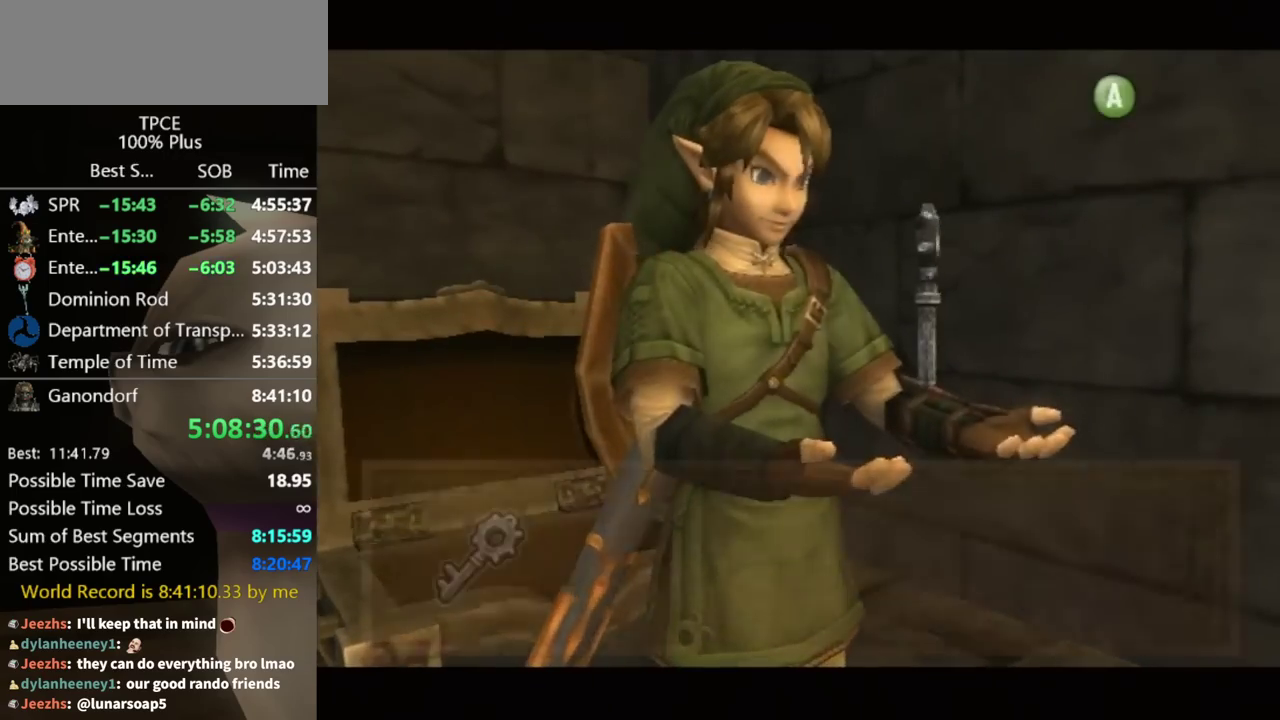
{"buttons": [], "left_stick": "center", "right_stick": "center", "events": []}
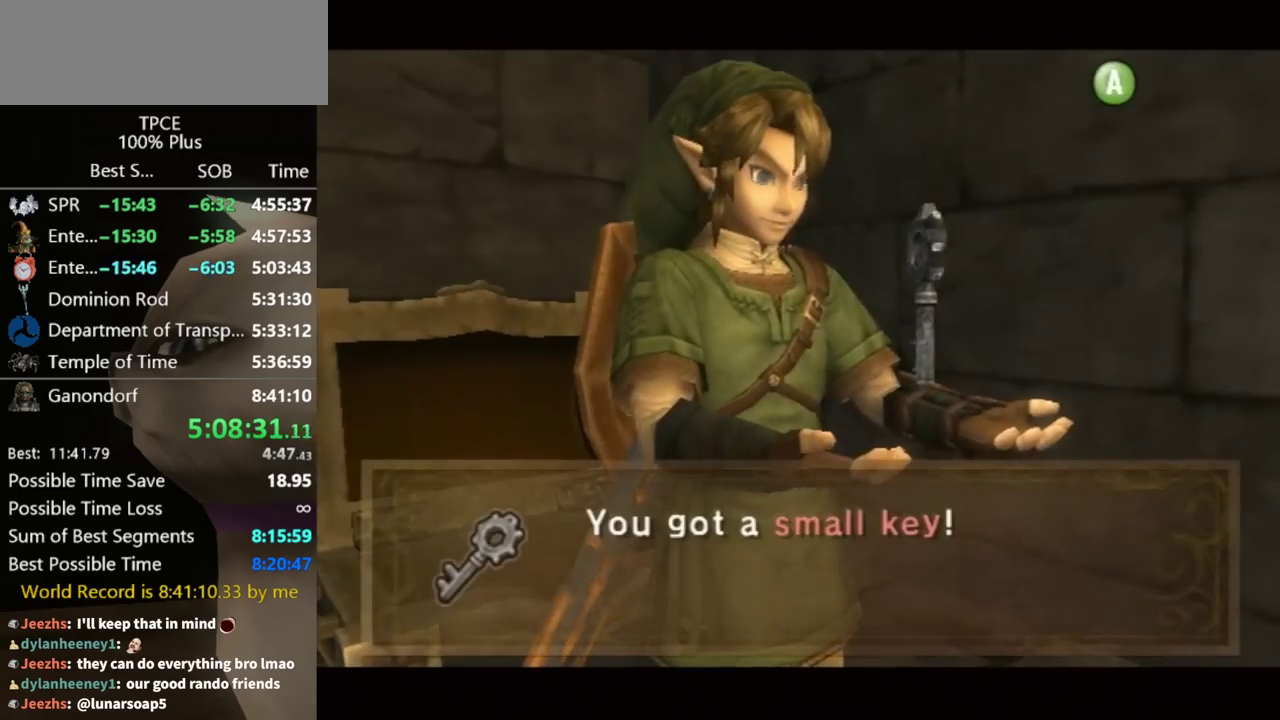
{"buttons": [], "left_stick": "center", "right_stick": "center", "events": []}
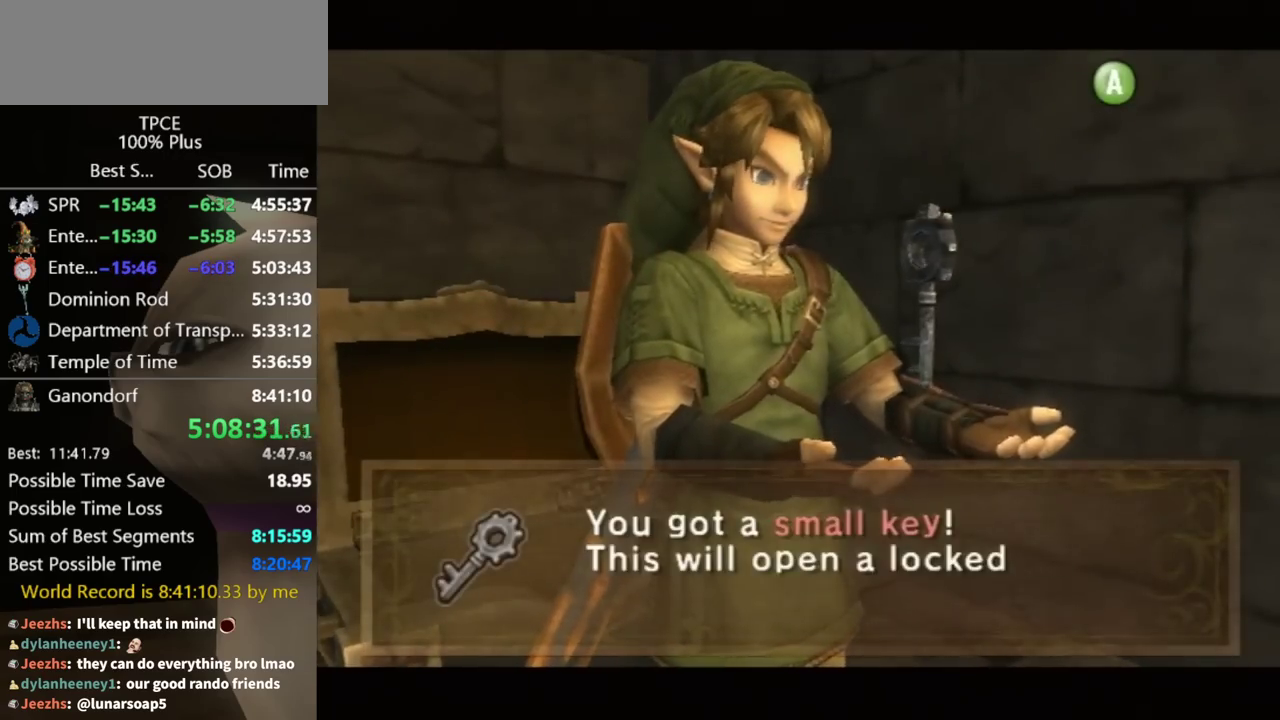
{"buttons": ["L1"], "left_stick": "center", "right_stick": "center", "events": [[67, "L1", "down"]]}
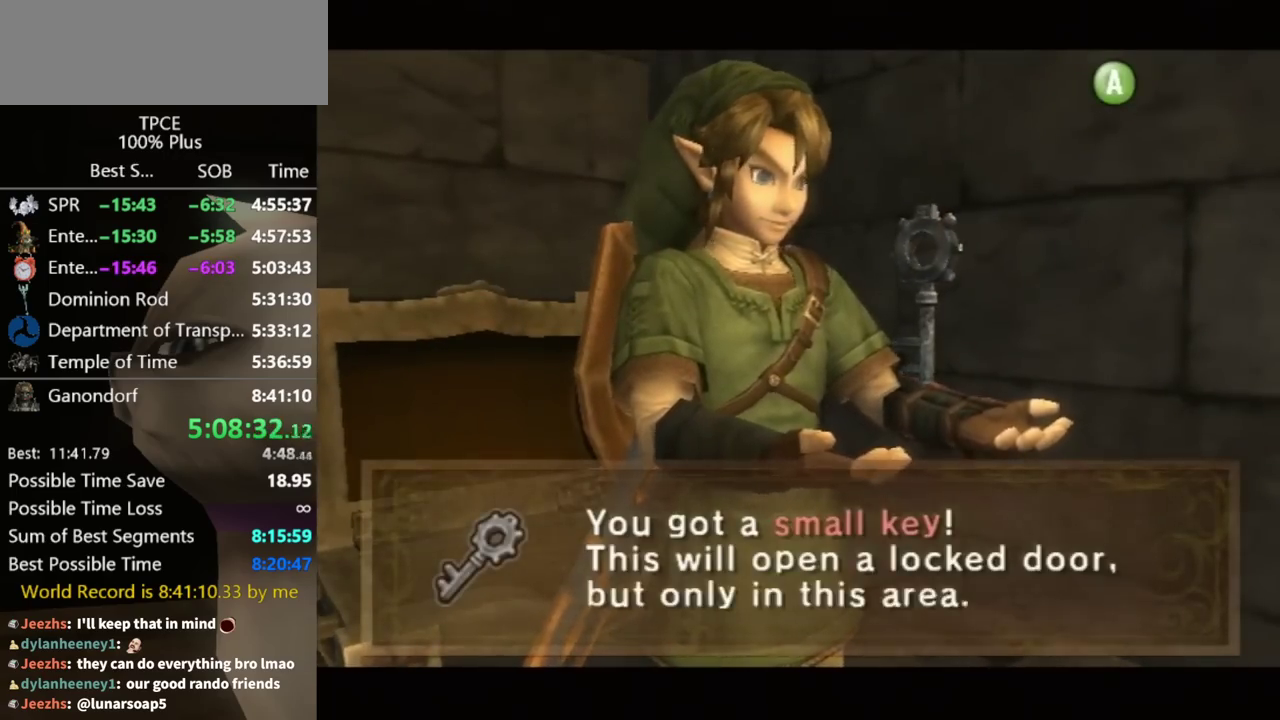
{"buttons": ["L1"], "left_stick": "center", "right_stick": "center", "events": [[300, "A", "down"], [367, "A", "up"], [433, "A", "down"], [500, "A", "up"]]}
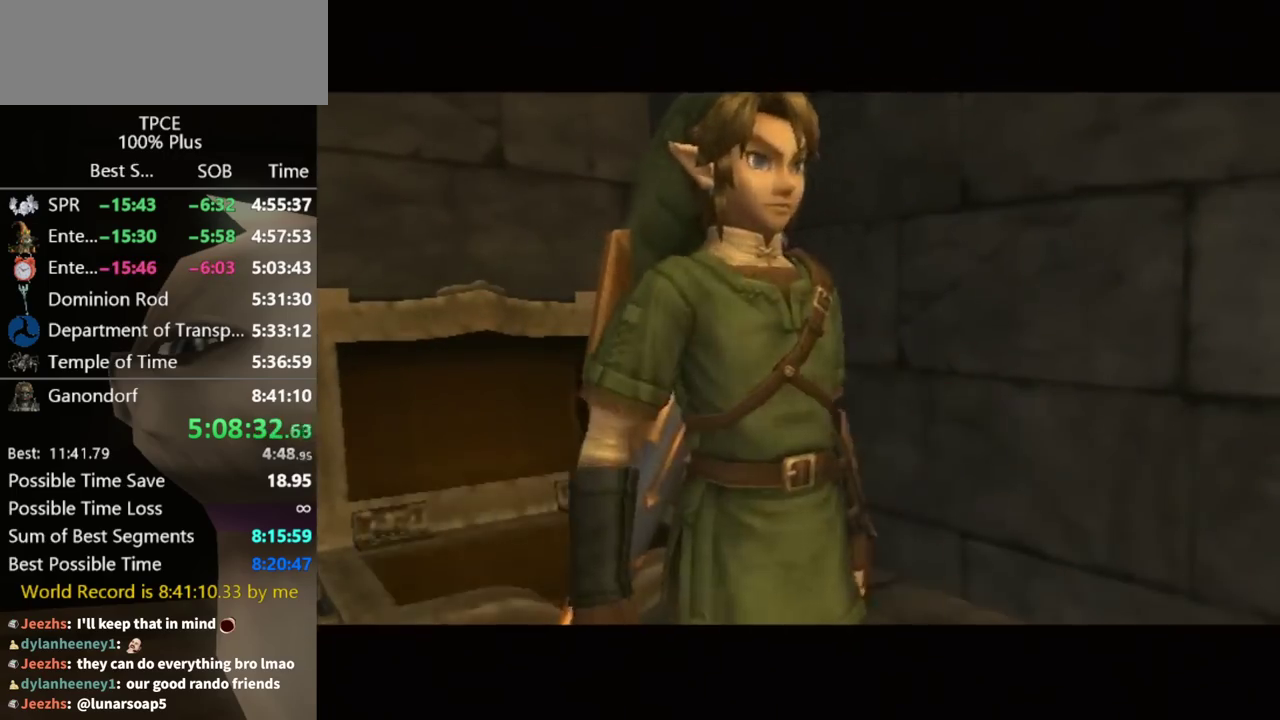
{"buttons": [], "left_stick": "up", "right_stick": "center", "events": [[267, "left_stick", "up"], [300, "L1", "up"]]}
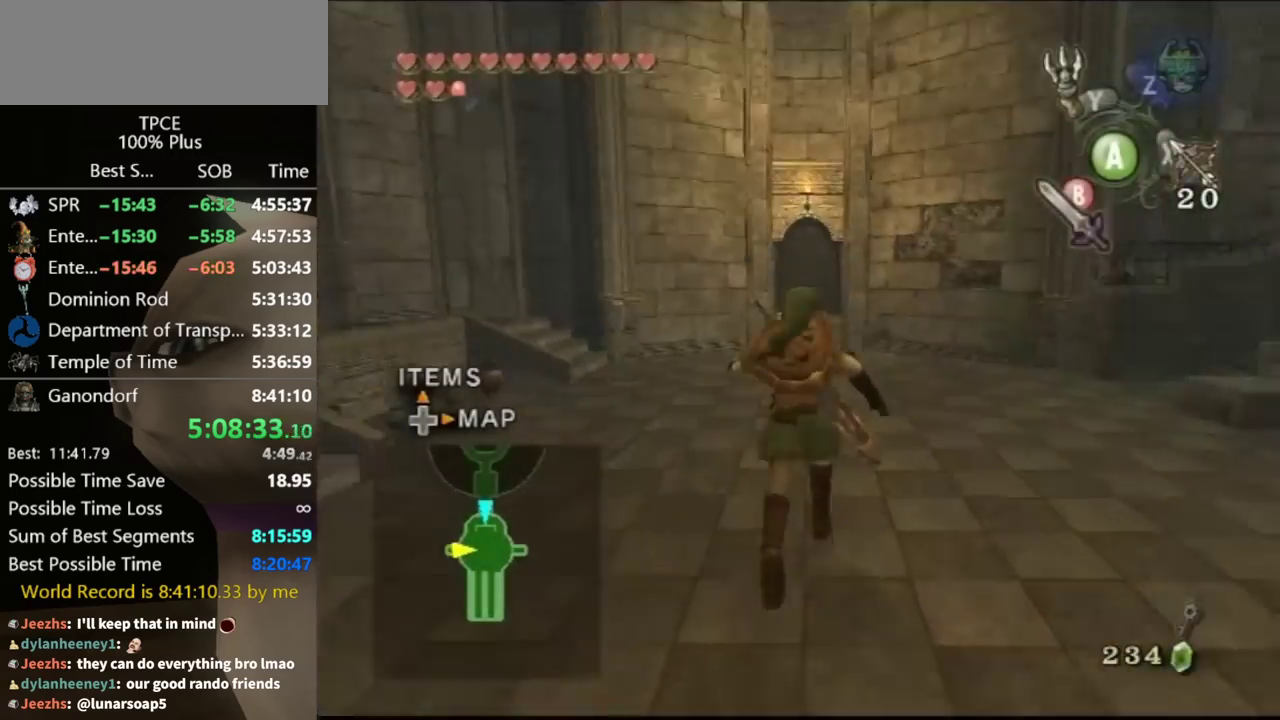
{"buttons": ["A"], "left_stick": "up", "right_stick": "center", "events": [[167, "A", "down"]]}
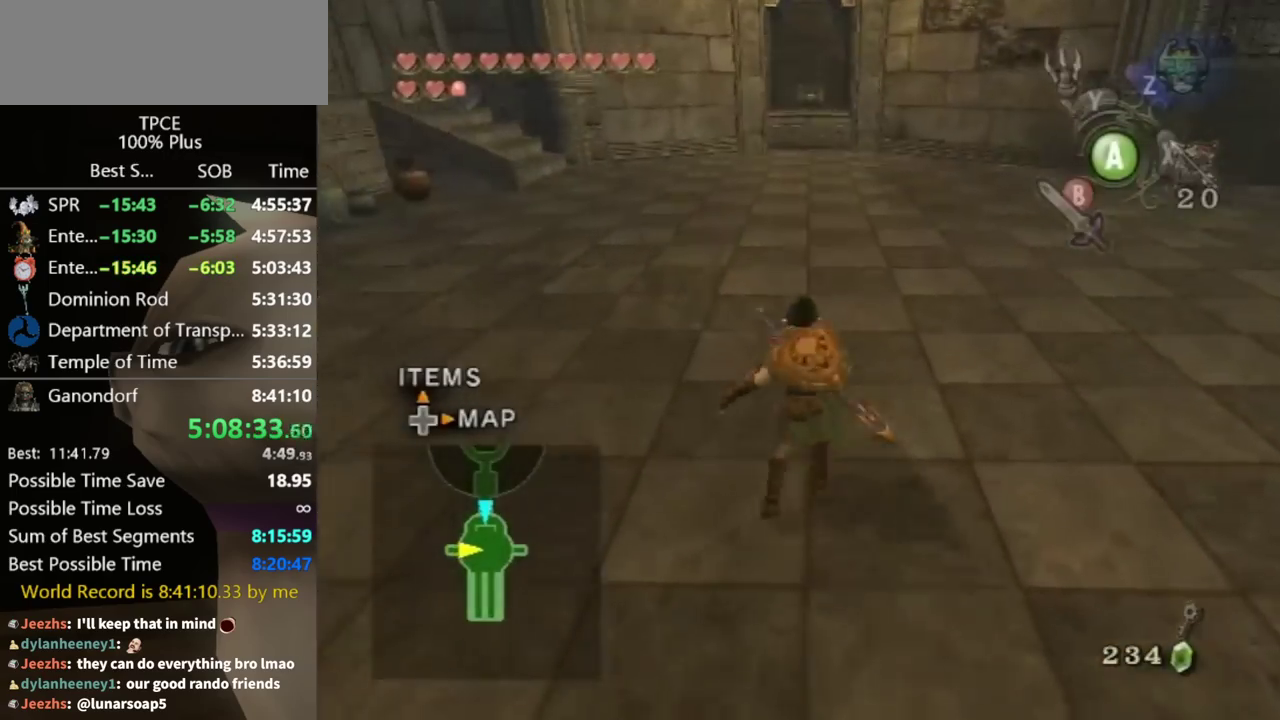
{"buttons": [], "left_stick": "up", "right_stick": "center", "events": [[33, "A", "up"]]}